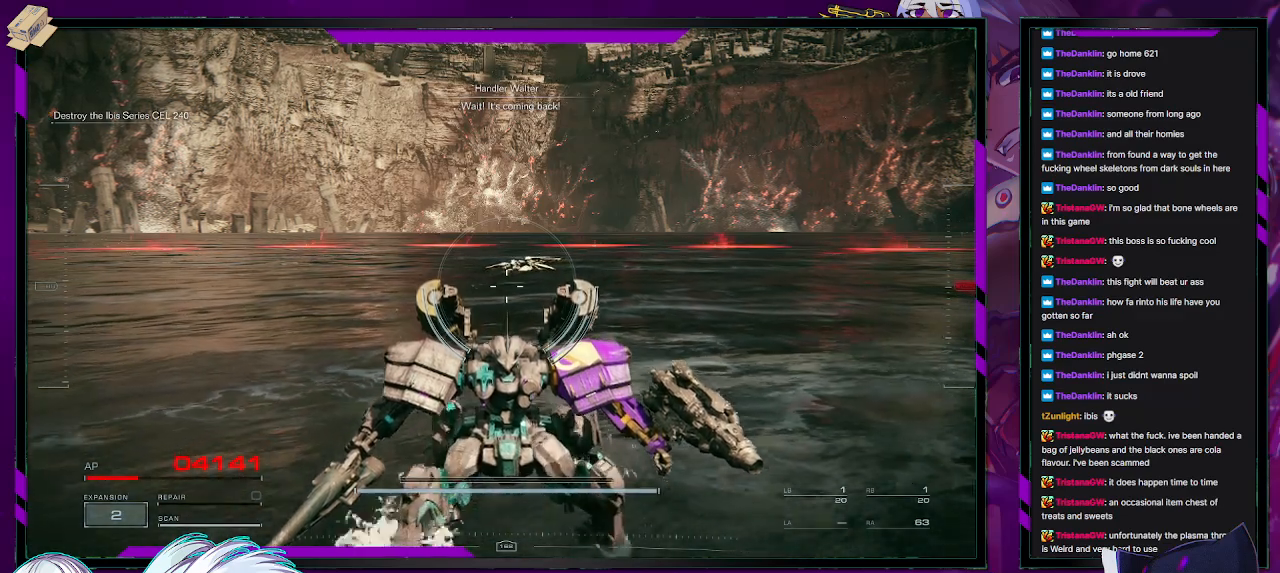
Gameplay with a controller (Xbox layout); each line is a JSON object with the inputs held at the frame after it. "events" lists button and stick changes between this image and that frame as [ms after this image, input, new state], when the widget could be followed in between.
{"buttons": [], "left_stick": "down", "right_stick": "center", "events": []}
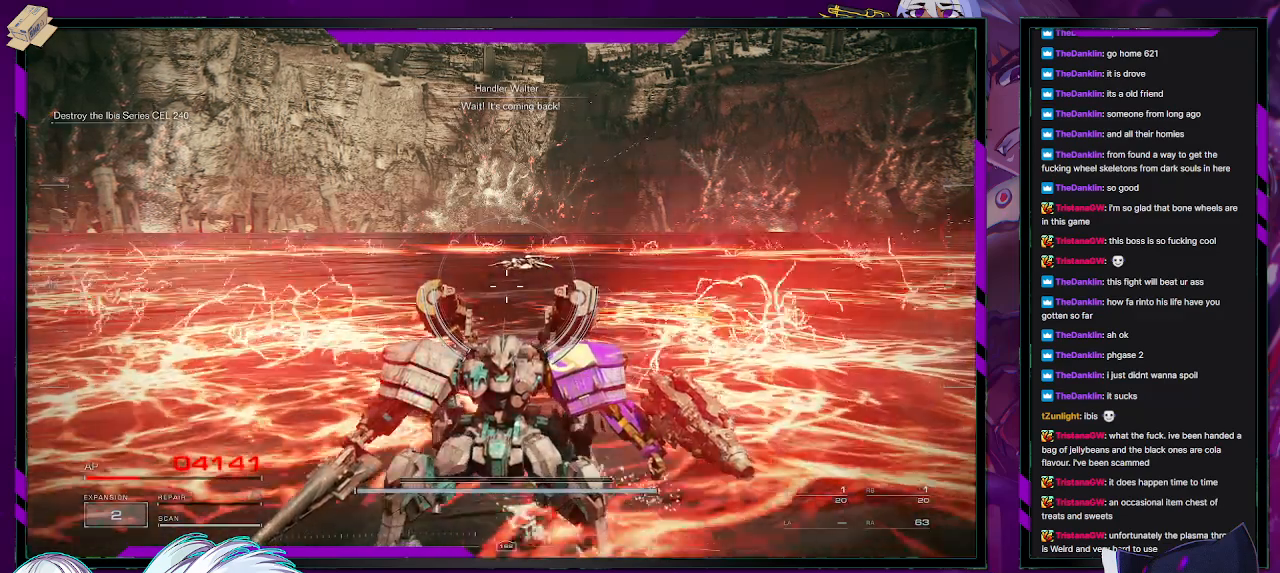
{"buttons": [], "left_stick": "down", "right_stick": "center", "events": []}
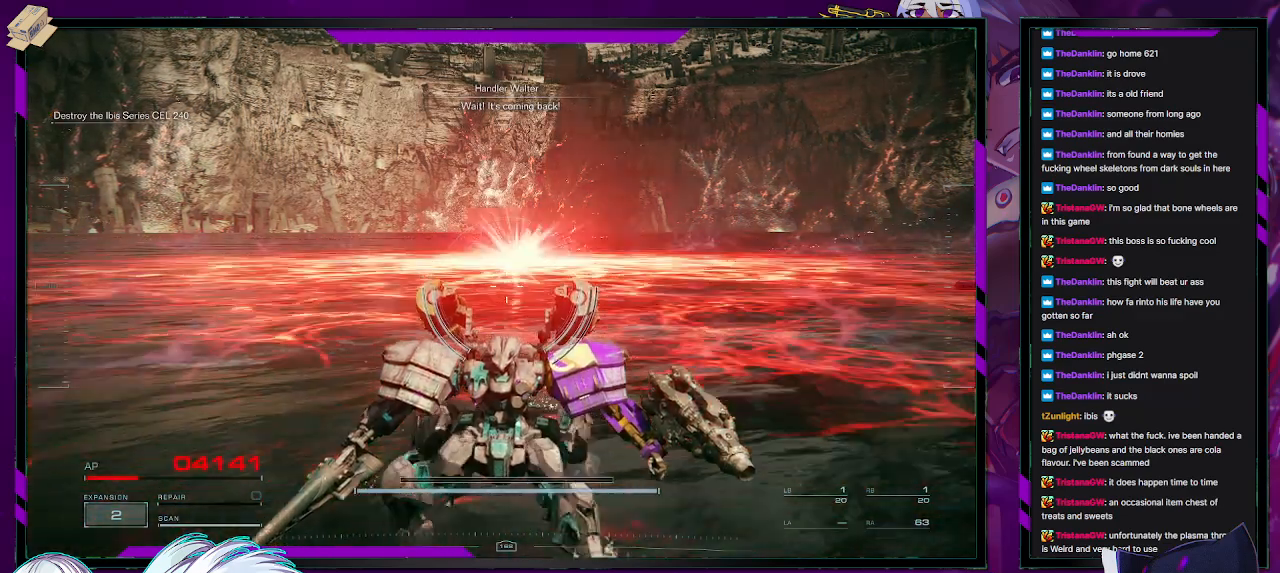
{"buttons": [], "left_stick": "down", "right_stick": "center", "events": []}
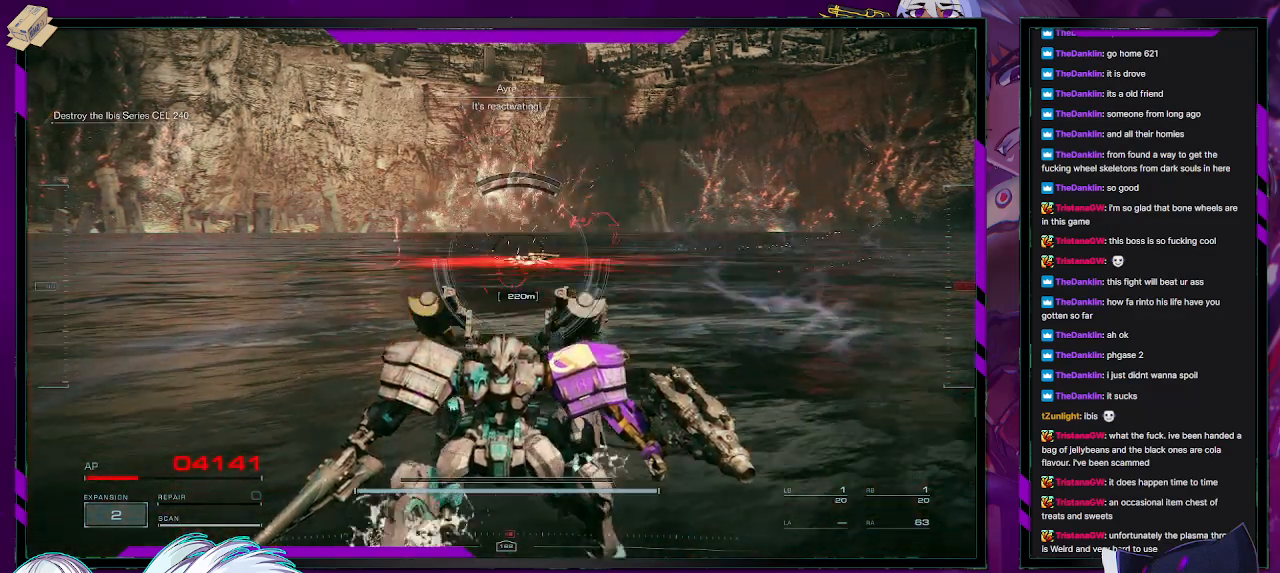
{"buttons": [], "left_stick": "down", "right_stick": "center", "events": []}
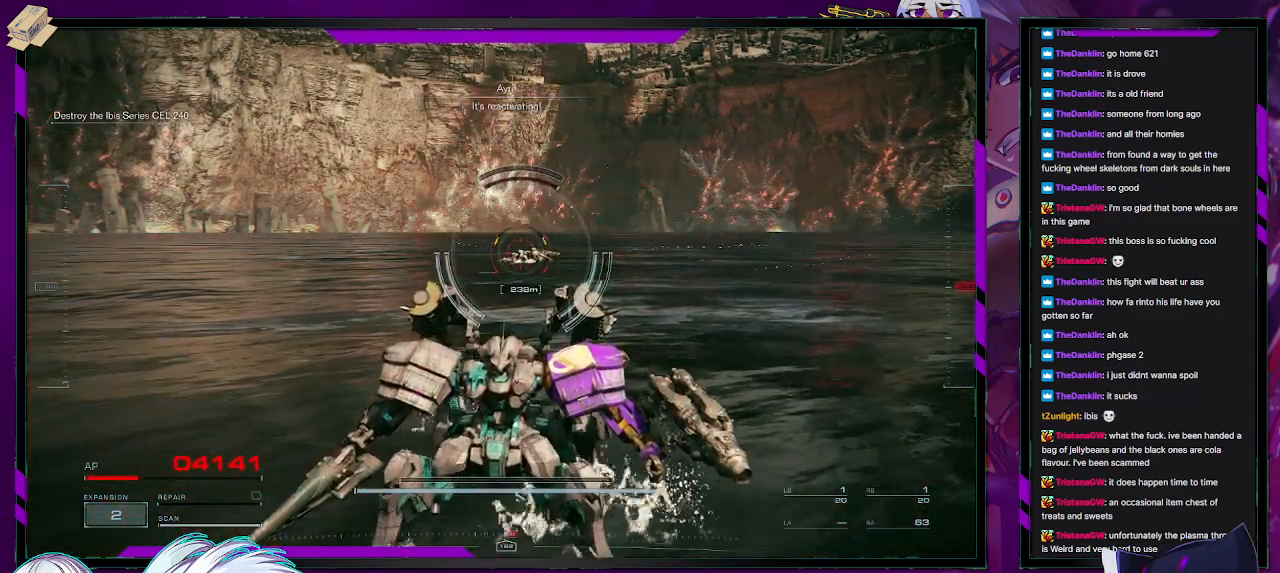
{"buttons": [], "left_stick": "down", "right_stick": "center", "events": []}
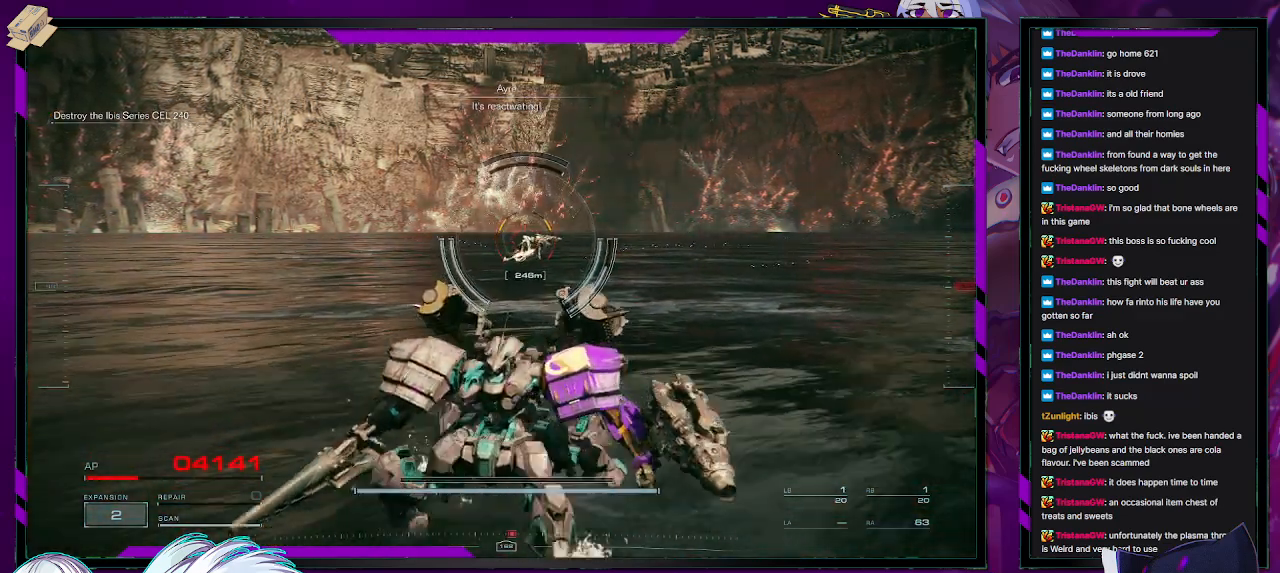
{"buttons": [], "left_stick": "down-left", "right_stick": "center", "events": [[50, "left_stick", "down-left"], [67, "right_stick", "up"], [133, "right_stick", "center"]]}
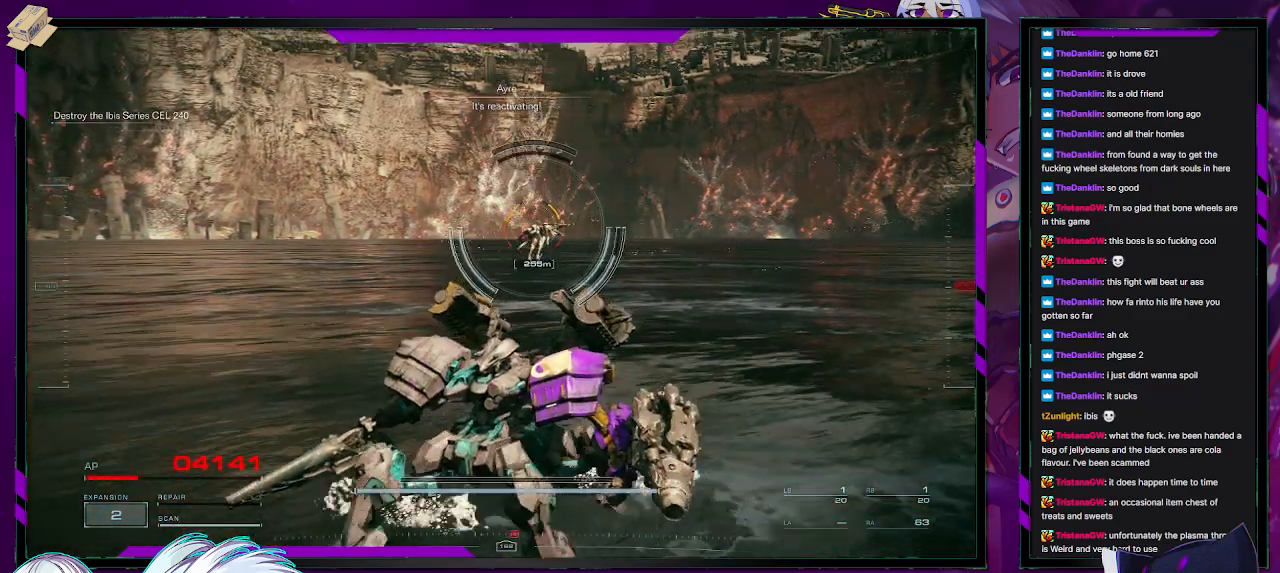
{"buttons": [], "left_stick": "down-left", "right_stick": "center", "events": [[83, "right_stick", "up-right"], [250, "right_stick", "center"]]}
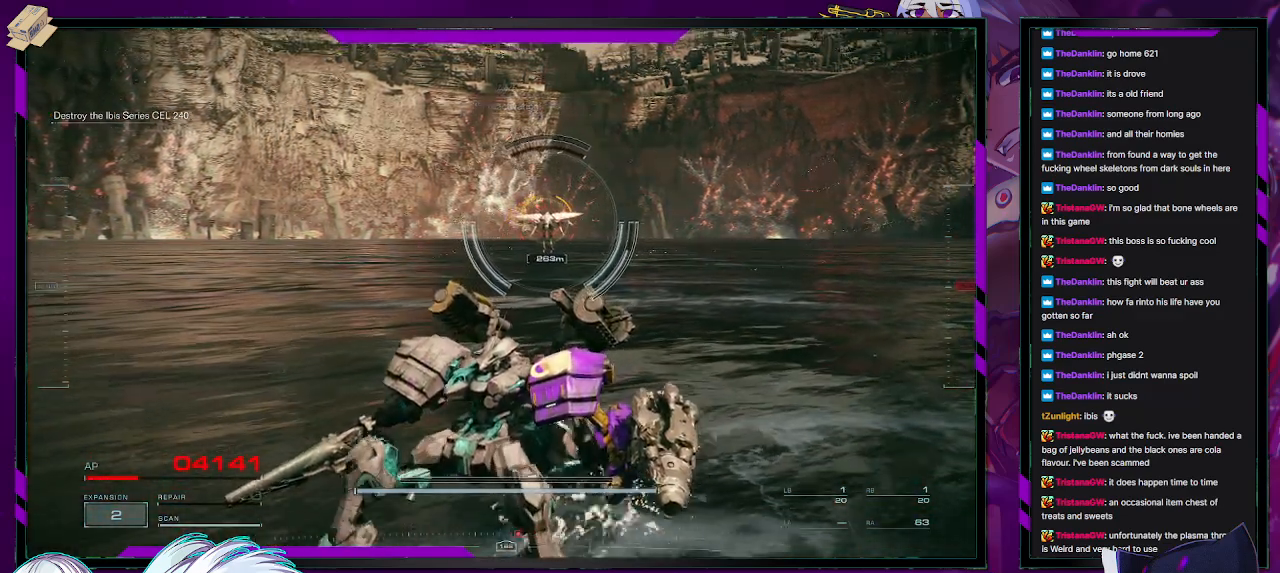
{"buttons": [], "left_stick": "down-left", "right_stick": "center", "events": [[283, "right_stick", "right"], [450, "right_stick", "center"]]}
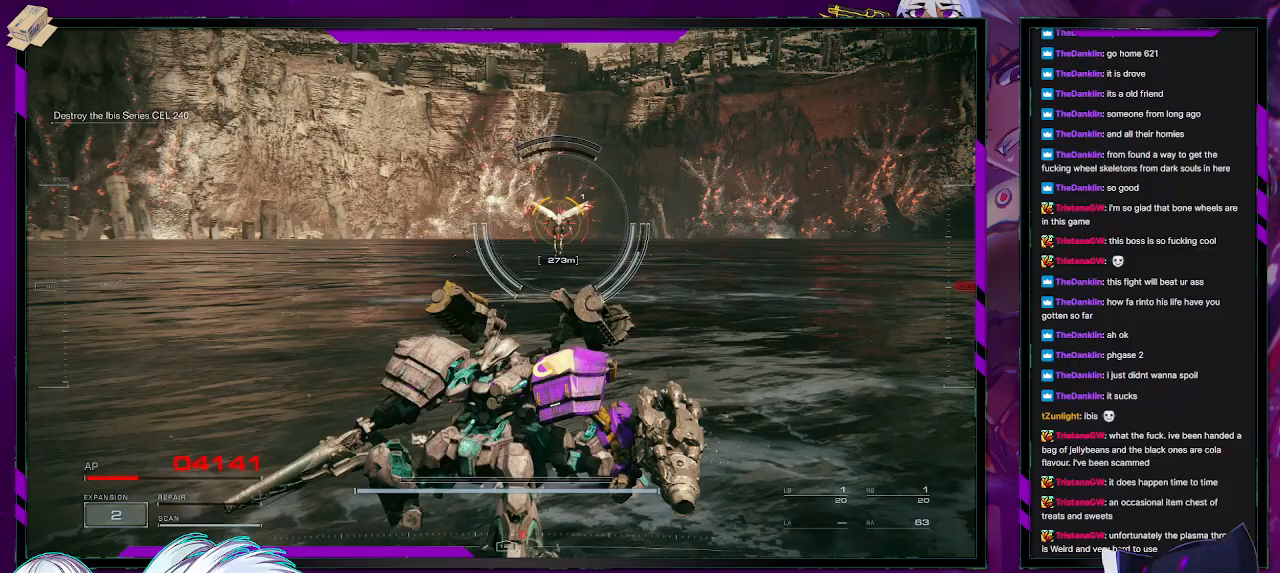
{"buttons": [], "left_stick": "down-left", "right_stick": "up-right", "events": [[83, "right_stick", "up-right"]]}
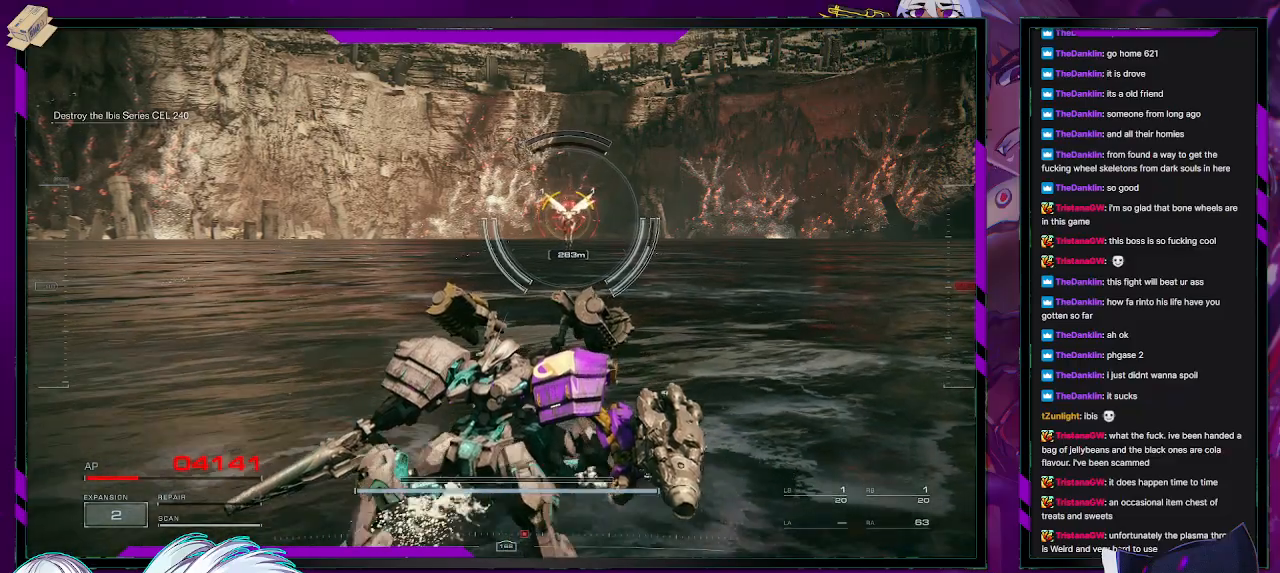
{"buttons": [], "left_stick": "down-left", "right_stick": "up-right", "events": []}
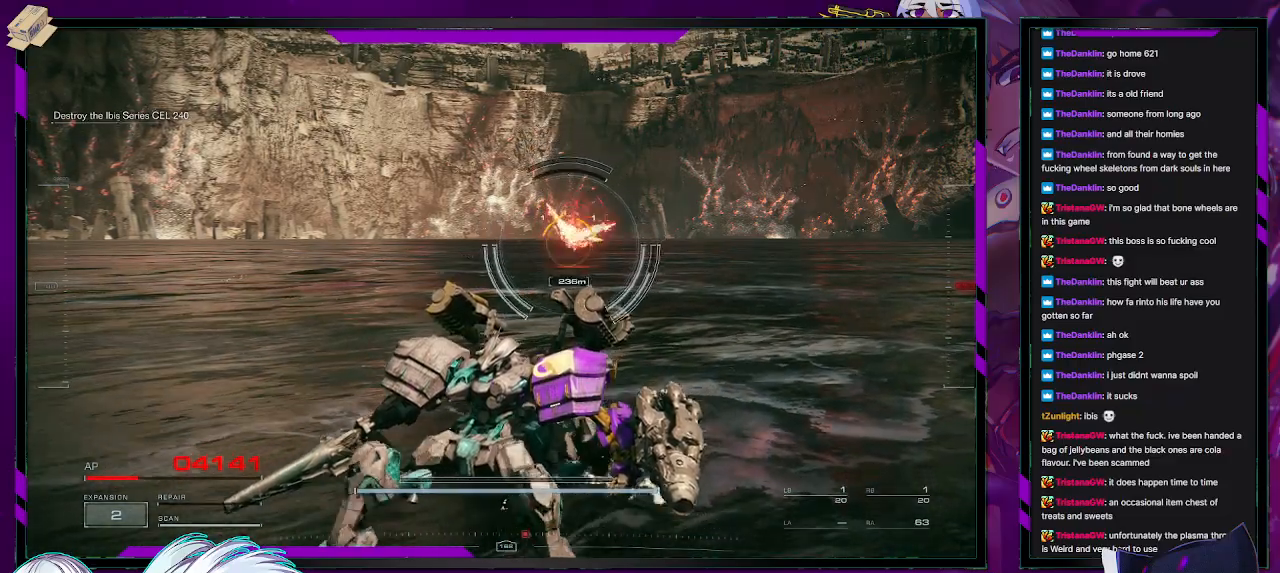
{"buttons": [], "left_stick": "down-right", "right_stick": "center", "events": [[217, "right_stick", "center"], [283, "left_stick", "down"], [433, "left_stick", "down-right"]]}
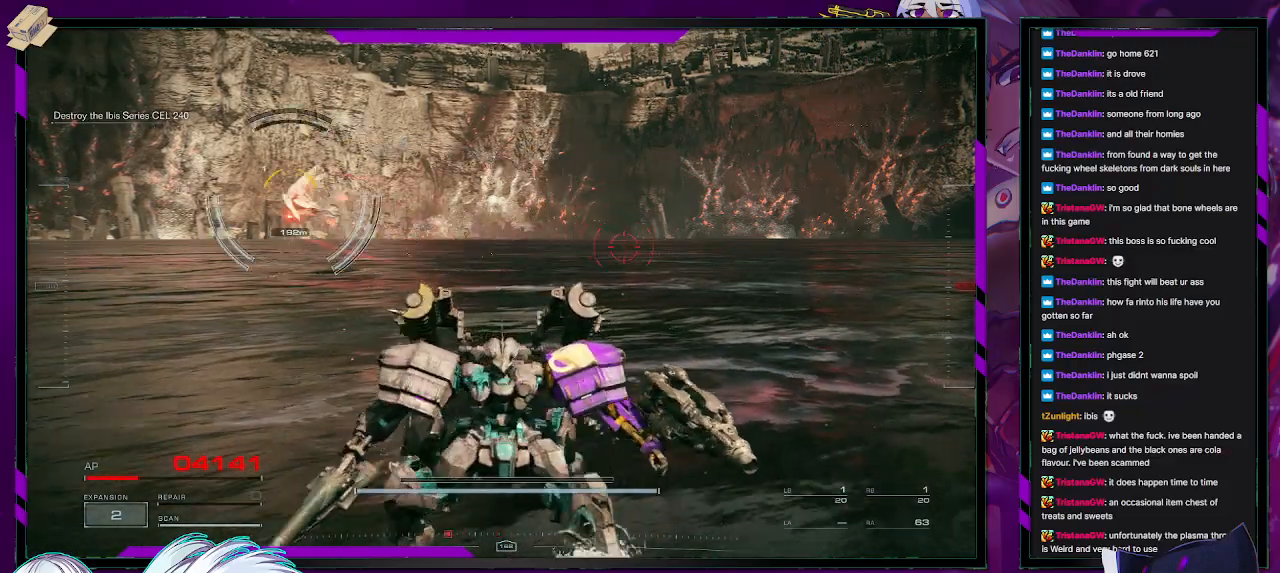
{"buttons": [], "left_stick": "down", "right_stick": "center", "events": [[133, "right_stick", "left"], [417, "left_stick", "down"], [483, "right_stick", "center"]]}
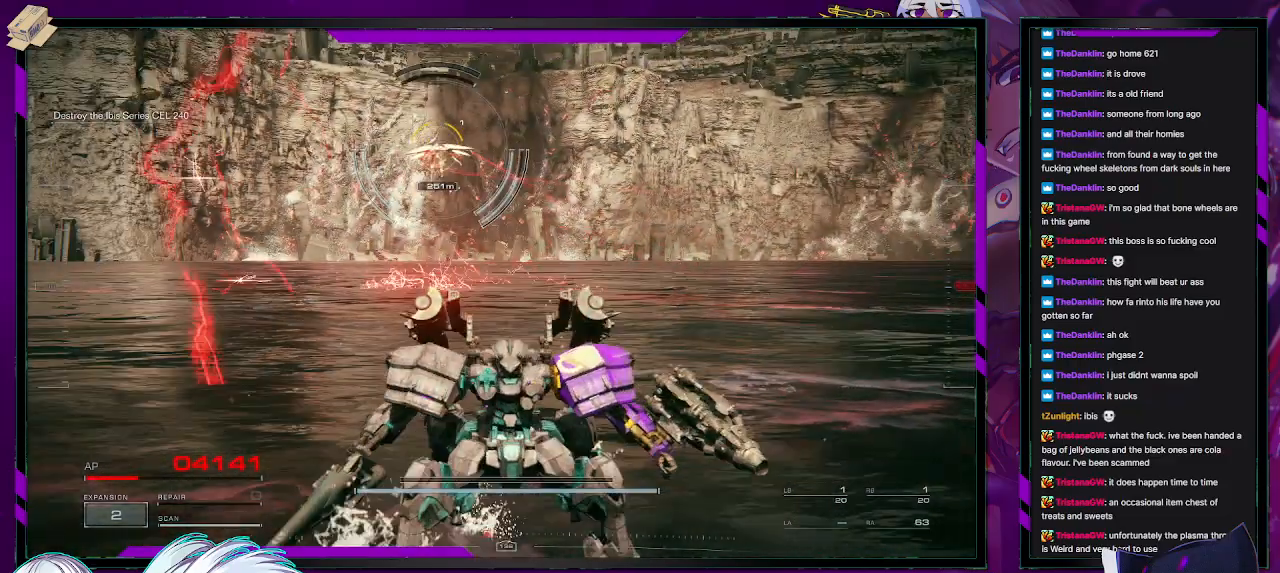
{"buttons": [], "left_stick": "down", "right_stick": "center", "events": []}
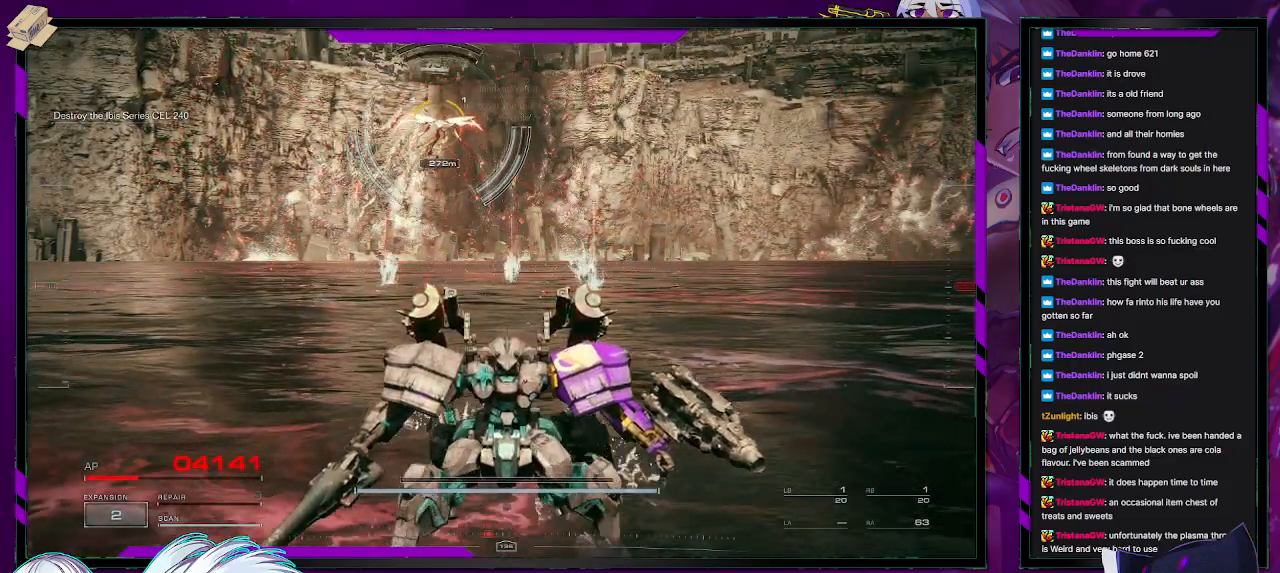
{"buttons": [], "left_stick": "down", "right_stick": "center", "events": [[283, "L1", "down"], [317, "R1", "down"], [400, "L1", "up"], [400, "R1", "up"]]}
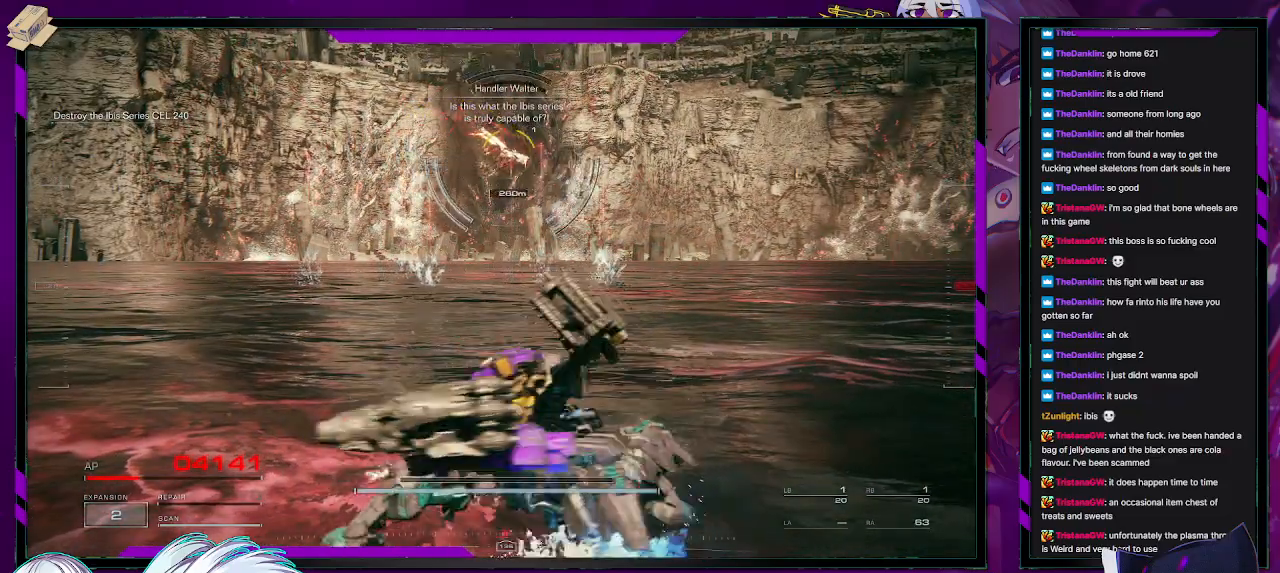
{"buttons": [], "left_stick": "down", "right_stick": "center", "events": []}
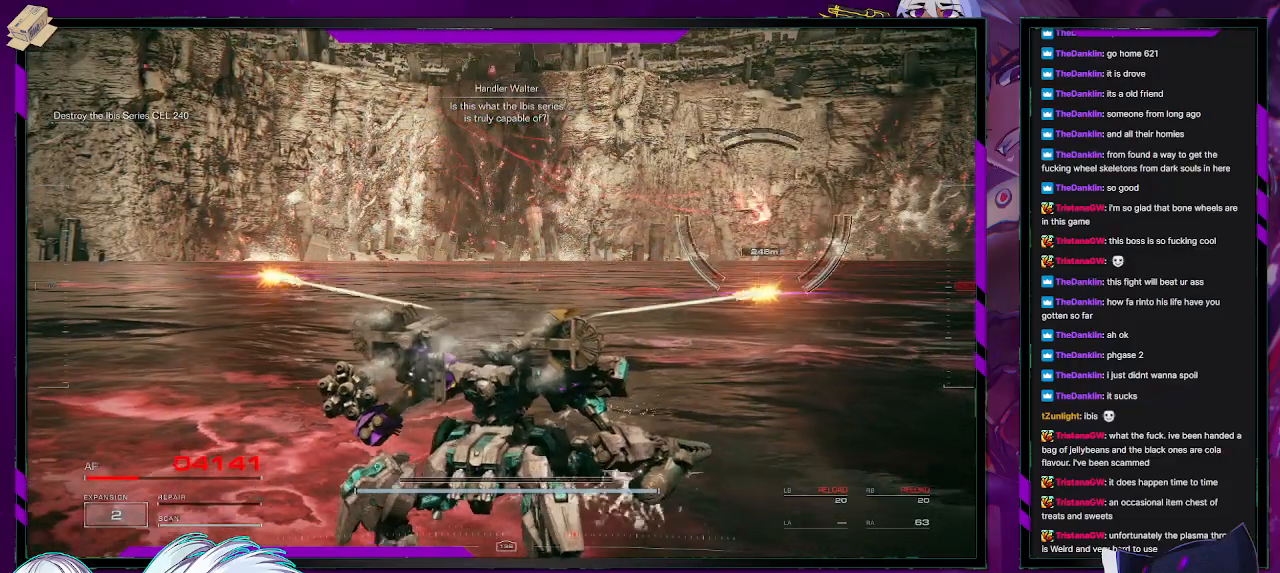
{"buttons": [], "left_stick": "down-right", "right_stick": "center", "events": [[50, "left_stick", "down-right"], [100, "right_stick", "right"], [433, "right_stick", "center"]]}
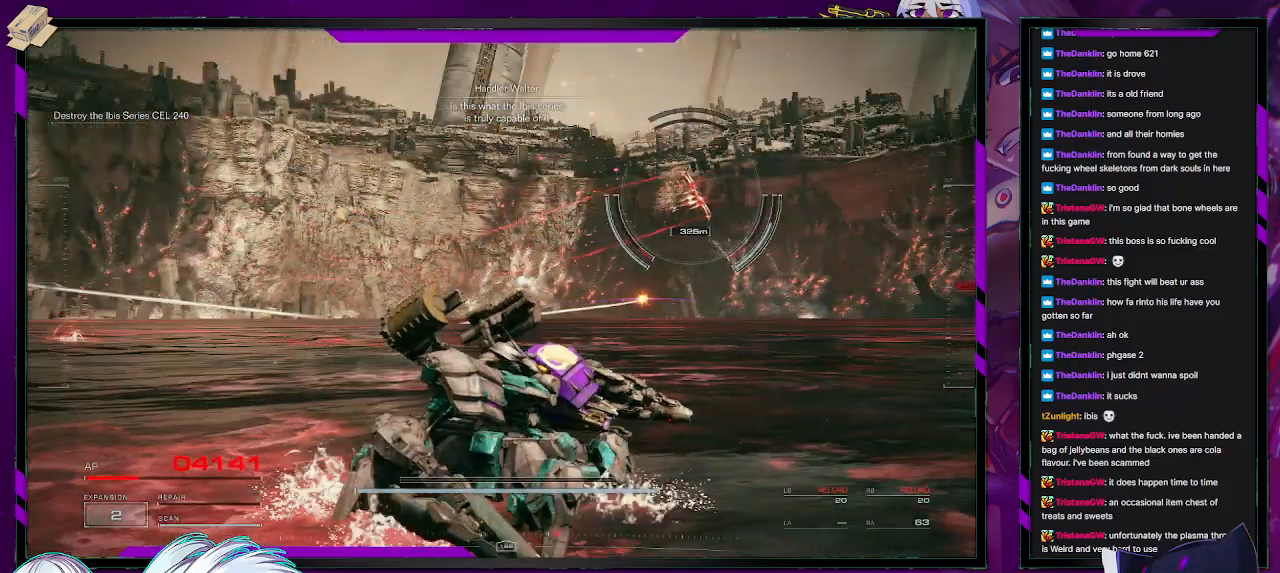
{"buttons": [], "left_stick": "down-right", "right_stick": "center", "events": [[100, "right_stick", "right"], [317, "right_stick", "center"]]}
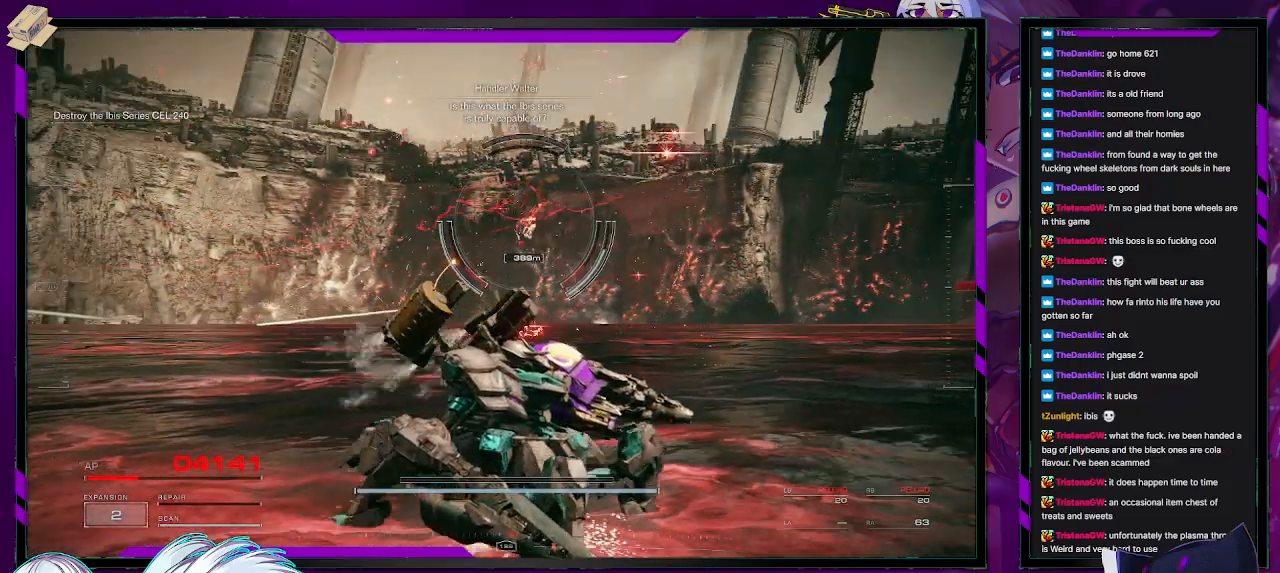
{"buttons": ["R2"], "left_stick": "up-right", "right_stick": "left", "events": [[33, "R2", "down"], [350, "left_stick", "right"], [350, "right_stick", "left"], [483, "left_stick", "up-right"]]}
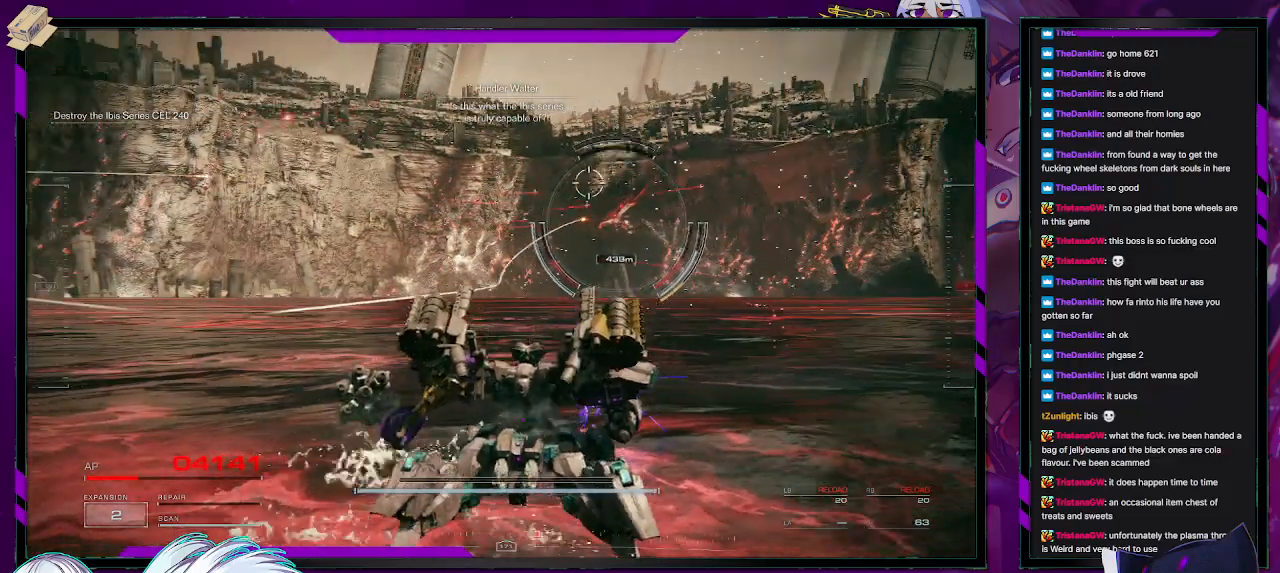
{"buttons": ["A", "R2"], "left_stick": "up", "right_stick": "center", "events": [[17, "right_stick", "center"], [417, "A", "down"], [417, "left_stick", "up"]]}
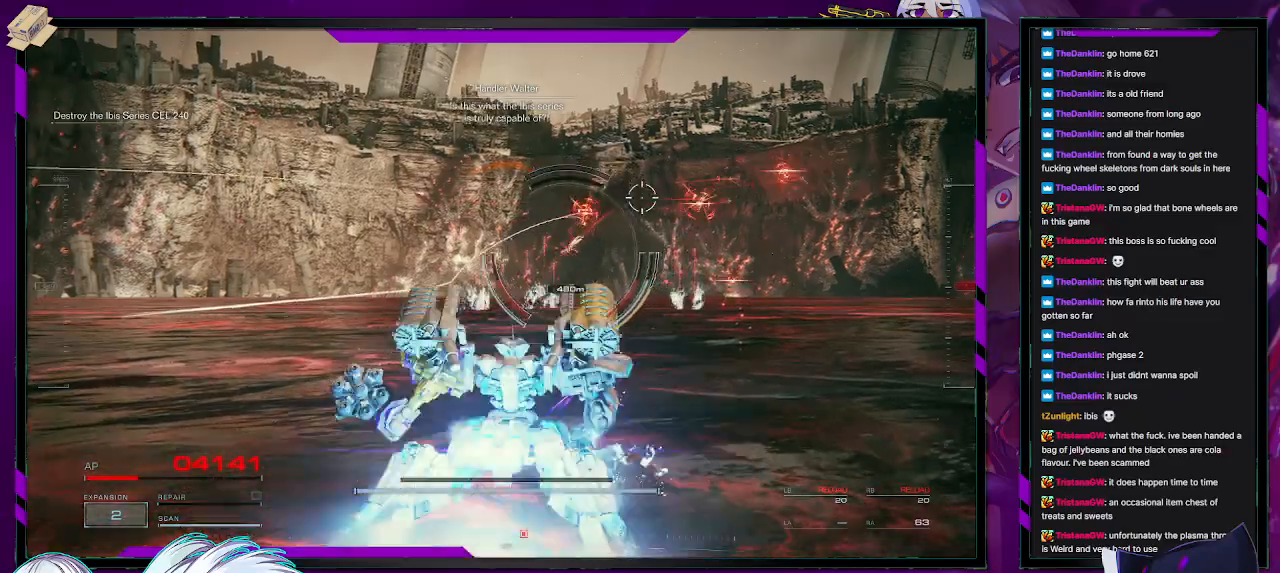
{"buttons": ["R2"], "left_stick": "up", "right_stick": "center", "events": [[350, "A", "up"], [367, "L3", "down"], [467, "L3", "up"]]}
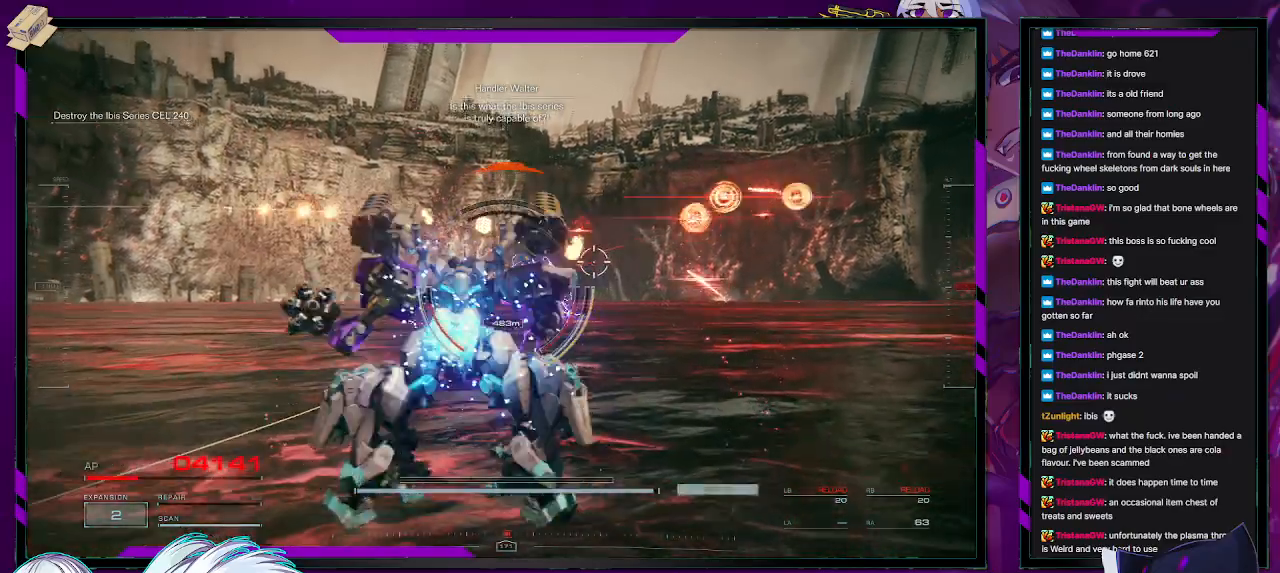
{"buttons": ["R2"], "left_stick": "up", "right_stick": "center", "events": [[33, "right_stick", "left"], [350, "right_stick", "center"]]}
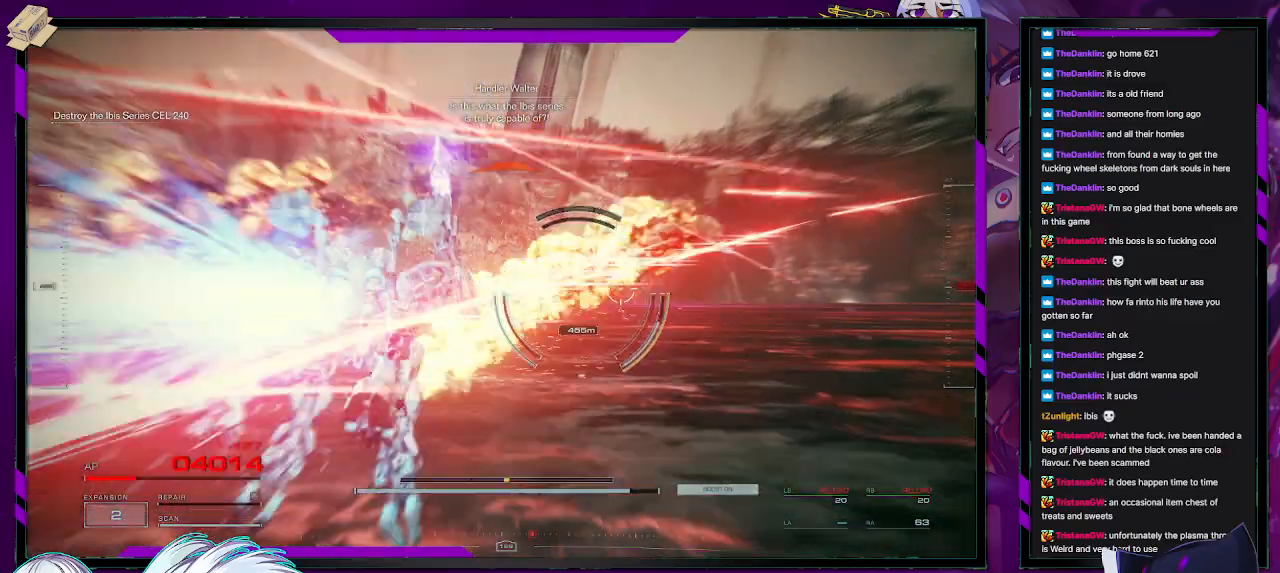
{"buttons": ["R2"], "left_stick": "up", "right_stick": "center", "events": [[50, "right_stick", "left"], [133, "right_stick", "down"], [333, "right_stick", "center"]]}
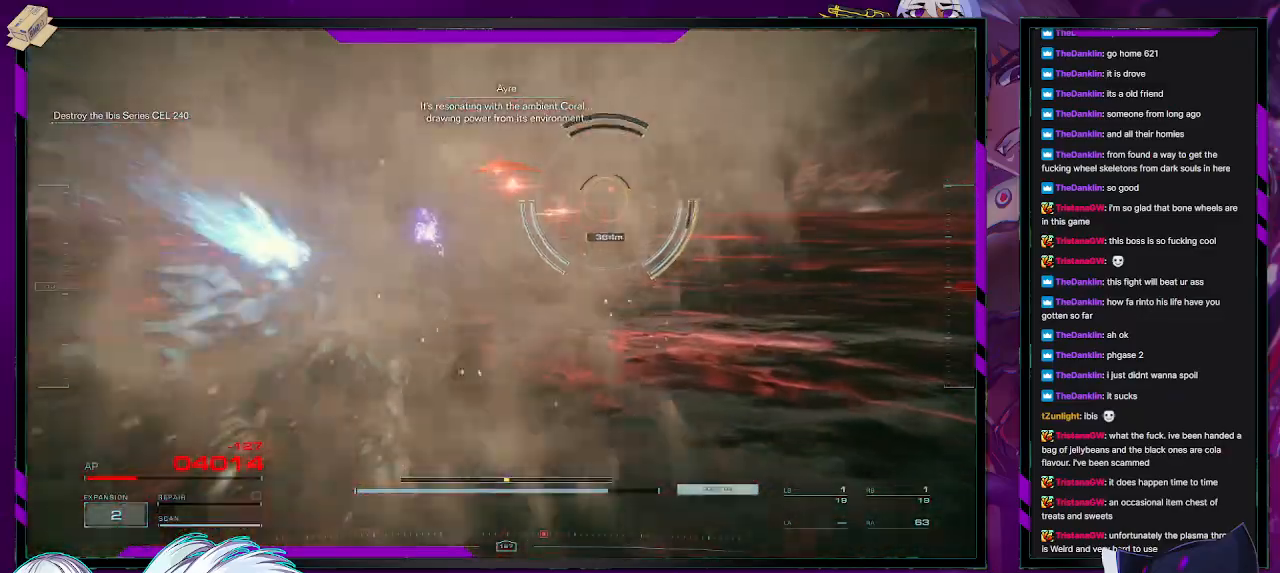
{"buttons": ["R2"], "left_stick": "up", "right_stick": "up-right", "events": [[283, "right_stick", "up-right"]]}
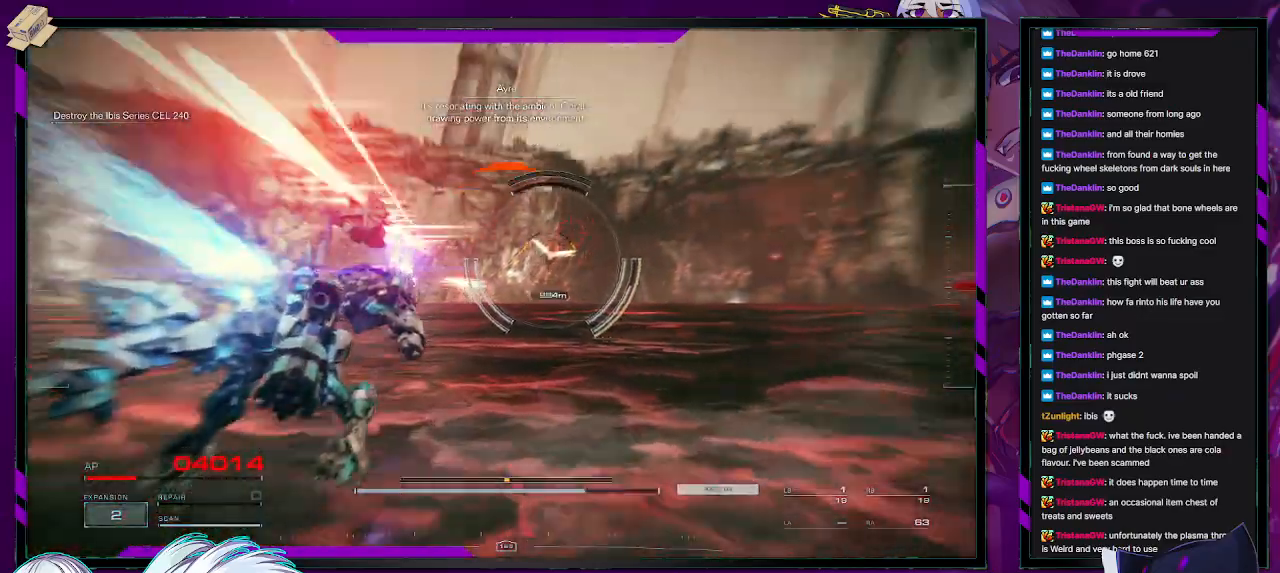
{"buttons": ["R2"], "left_stick": "up", "right_stick": "down-right", "events": [[117, "right_stick", "center"], [333, "right_stick", "down-right"]]}
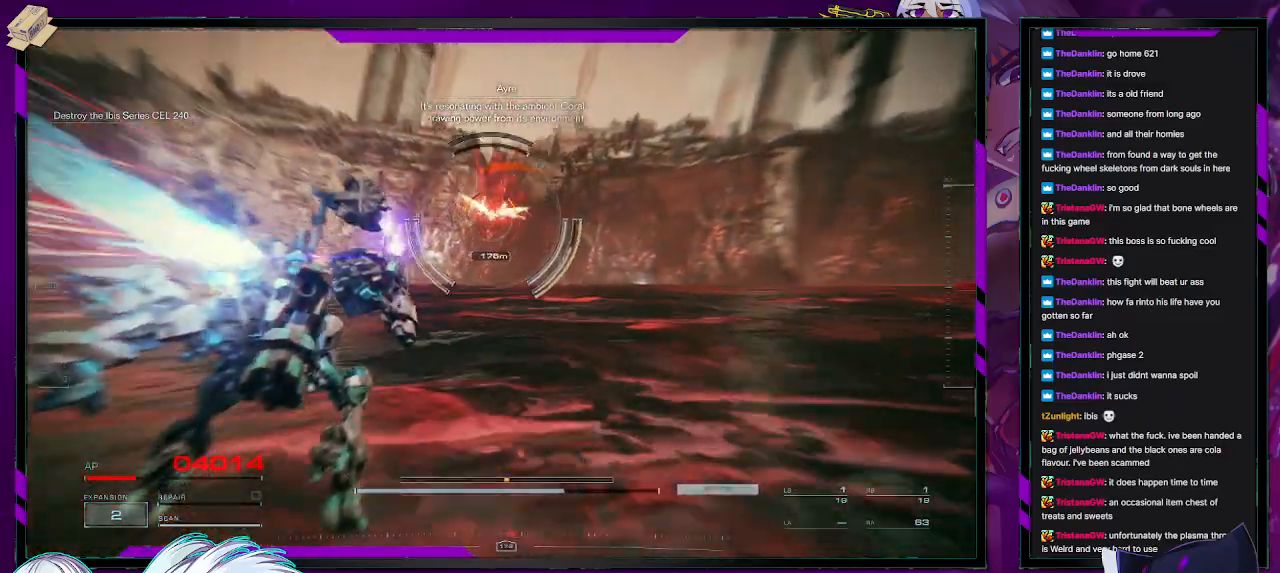
{"buttons": ["L2", "R2"], "left_stick": "up", "right_stick": "up", "events": [[50, "right_stick", "center"], [217, "right_stick", "up-right"], [400, "right_stick", "center"], [433, "L2", "down"], [500, "right_stick", "up"]]}
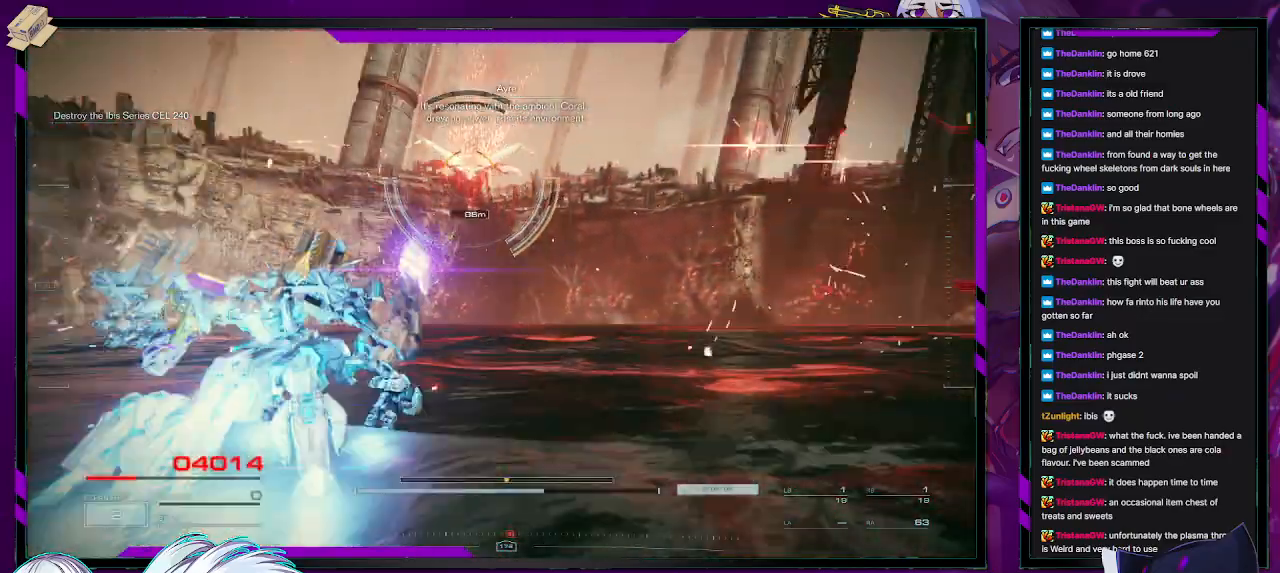
{"buttons": ["L2", "R2"], "left_stick": "up", "right_stick": "center", "events": [[417, "right_stick", "center"]]}
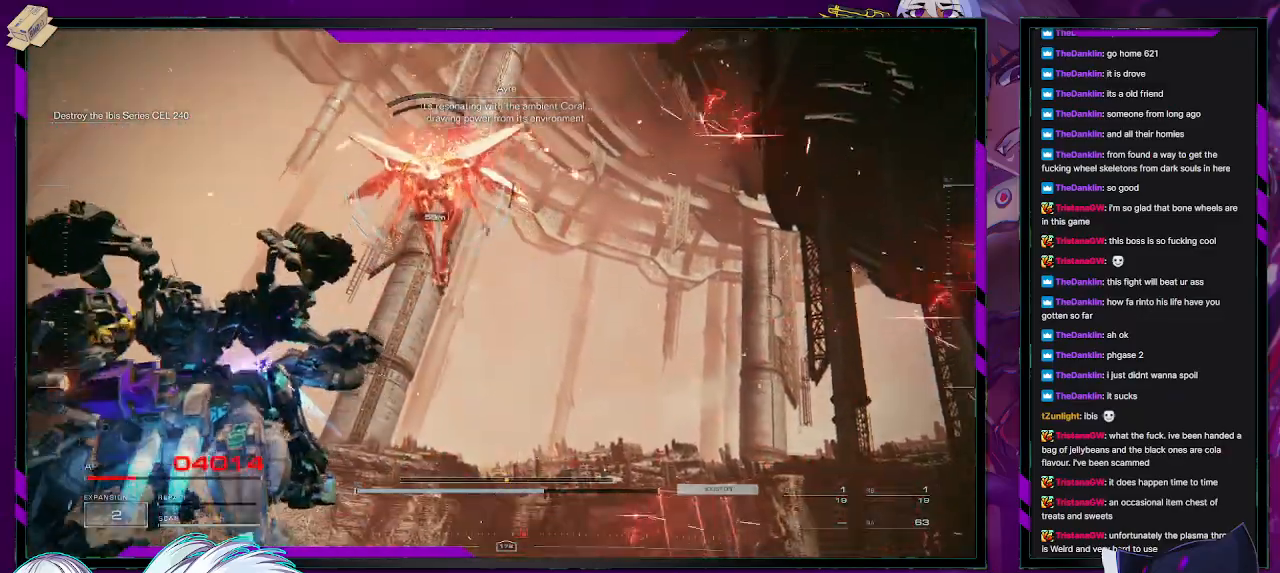
{"buttons": ["L2", "R2"], "left_stick": "up", "right_stick": "up-left", "events": [[367, "right_stick", "up-left"]]}
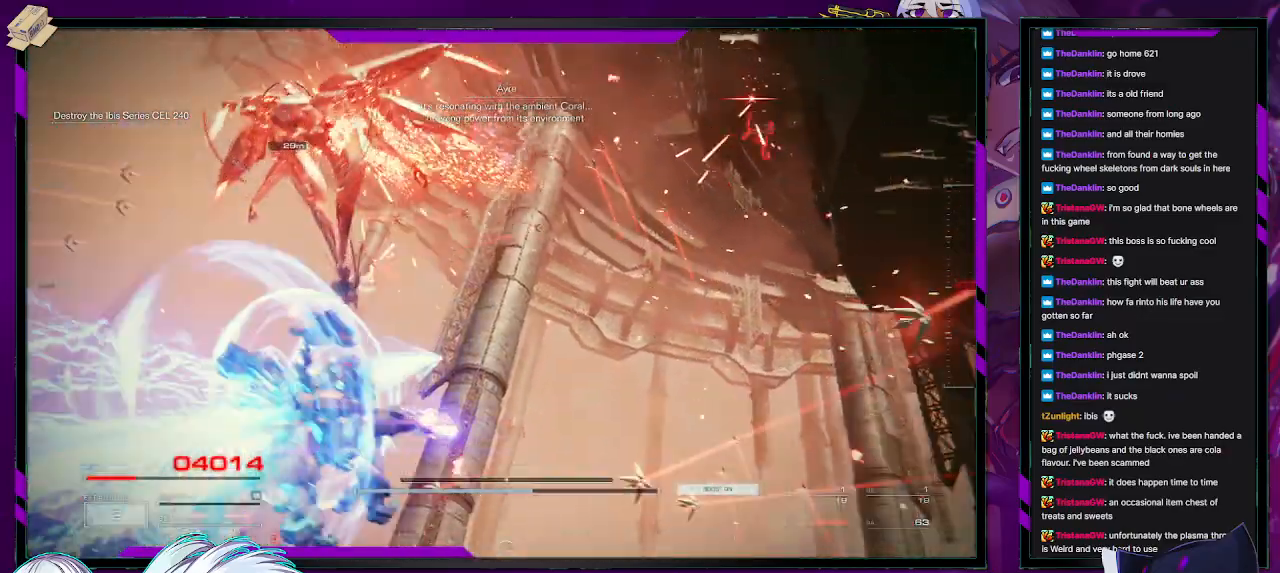
{"buttons": ["R2"], "left_stick": "left", "right_stick": "left", "events": [[150, "right_stick", "center"], [283, "right_stick", "left"], [483, "L2", "up"], [483, "left_stick", "left"]]}
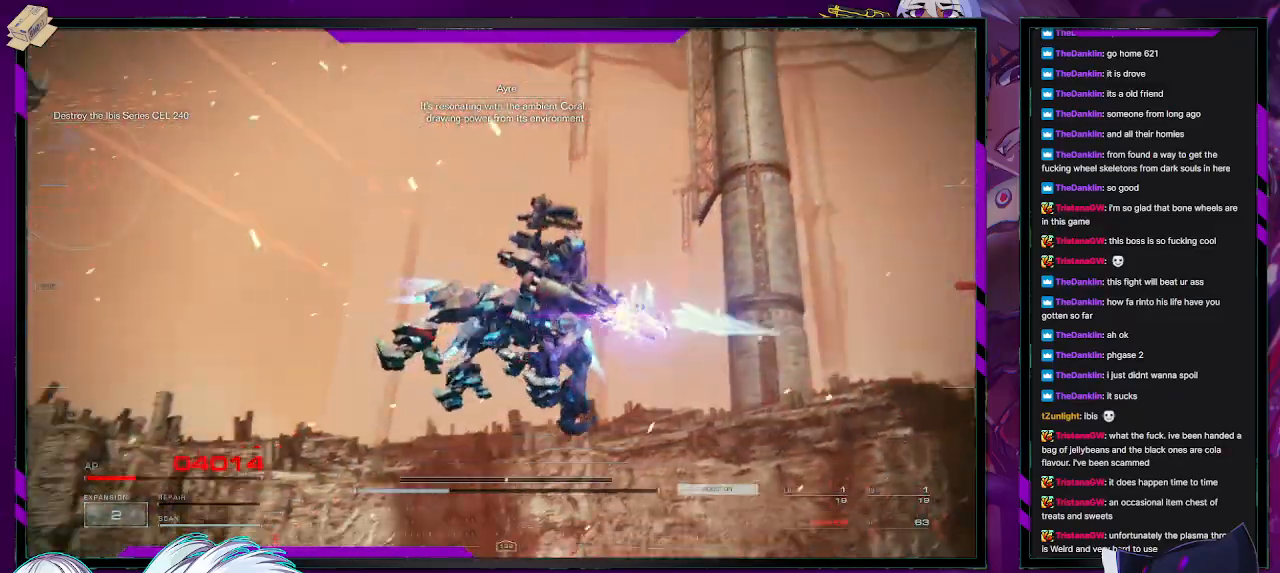
{"buttons": ["R2"], "left_stick": "right", "right_stick": "left", "events": [[33, "left_stick", "down-left"], [133, "left_stick", "down"], [267, "left_stick", "down-right"], [400, "left_stick", "right"]]}
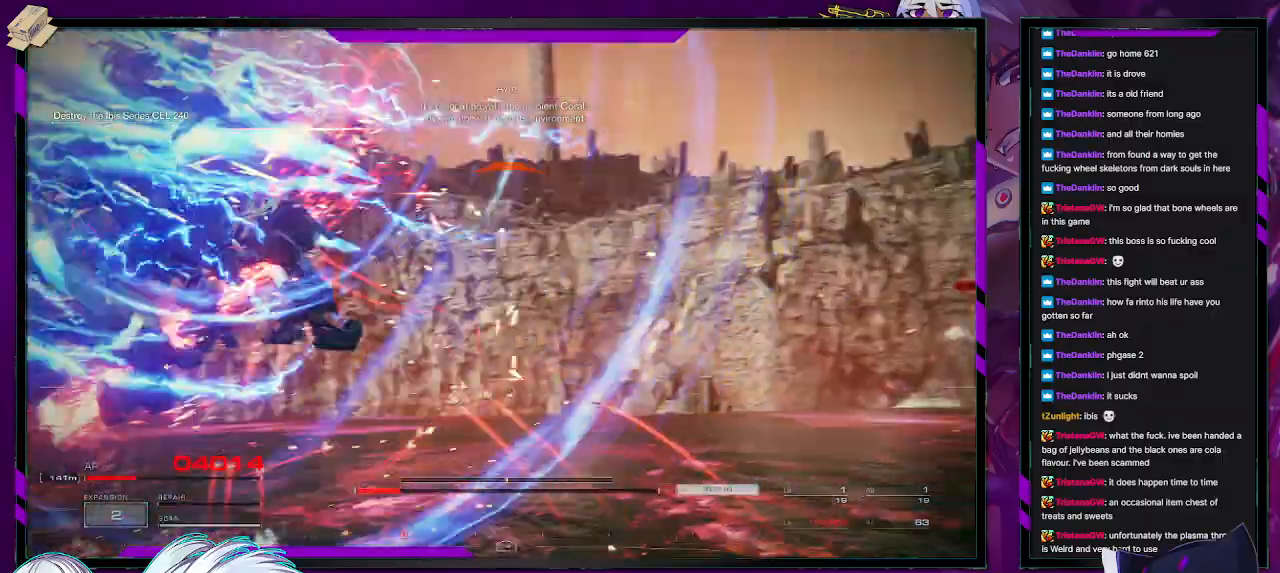
{"buttons": ["R2"], "left_stick": "up-left", "right_stick": "down-right", "events": [[317, "left_stick", "down"], [433, "left_stick", "left"], [483, "right_stick", "down-right"], [500, "left_stick", "up-left"]]}